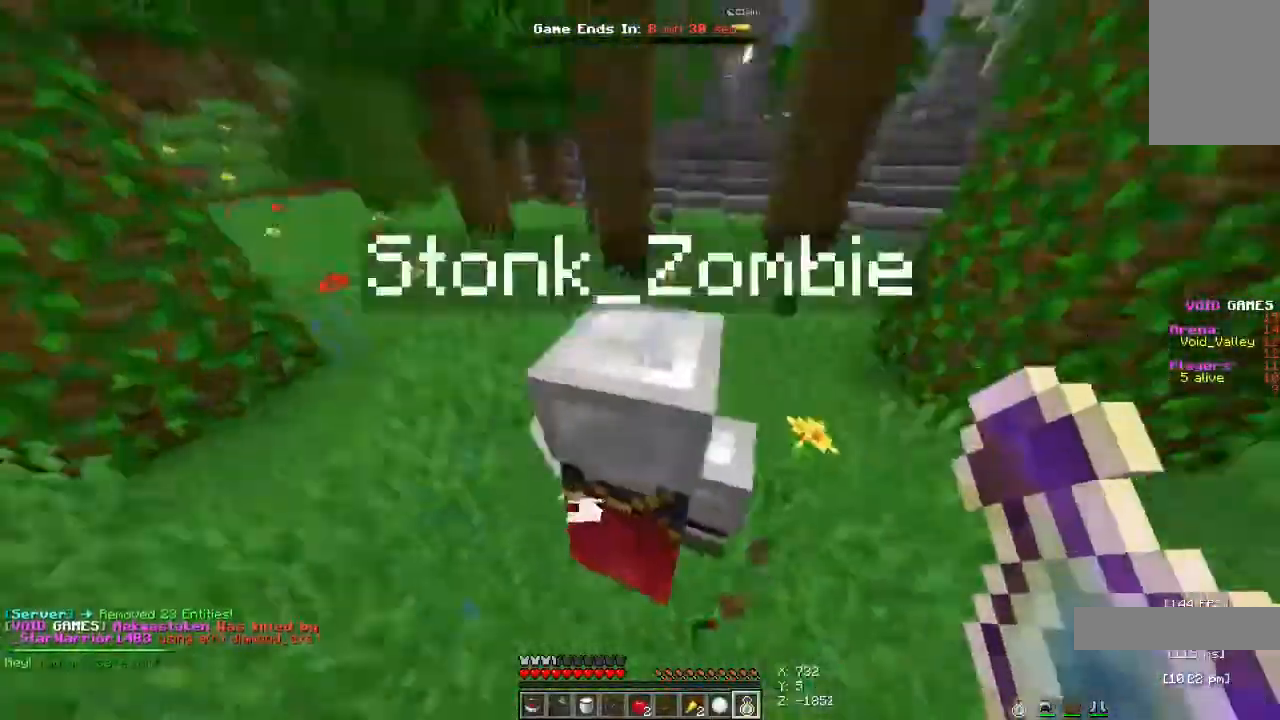
Gameplay with keyboard and mouse; each line is a JSON object with the keys and mouse buttons held at the frame after it. "events" lists presses ("down") and releases ("up") of "a", "d", "s", "space", "w", "mouse_left" and "mouse_right" between this image and that frame as [ms after this image, input, new state], when the widget could be followed in between. "mouse_left", "mouse_right" = the "left", "right" buttons of the "mouse" list. No other keys are recorded. Fast repeated clicks can show as one long hold. Mouse movement is not recorded.
{"keys": ["d", "space", "w"], "mouse": [], "events": [[67, "a", "up"], [67, "w", "up"], [100, "d", "down"], [300, "w", "down"]]}
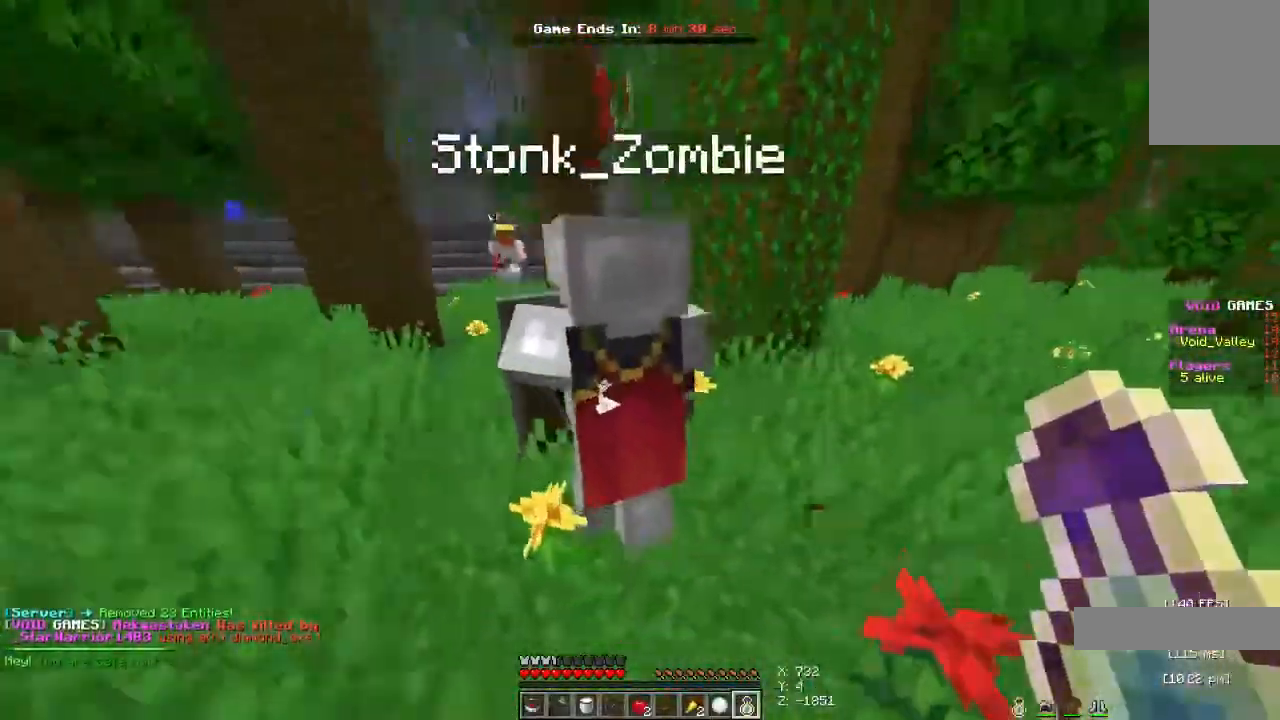
{"keys": ["d", "space"], "mouse": [], "events": [[300, "w", "up"]]}
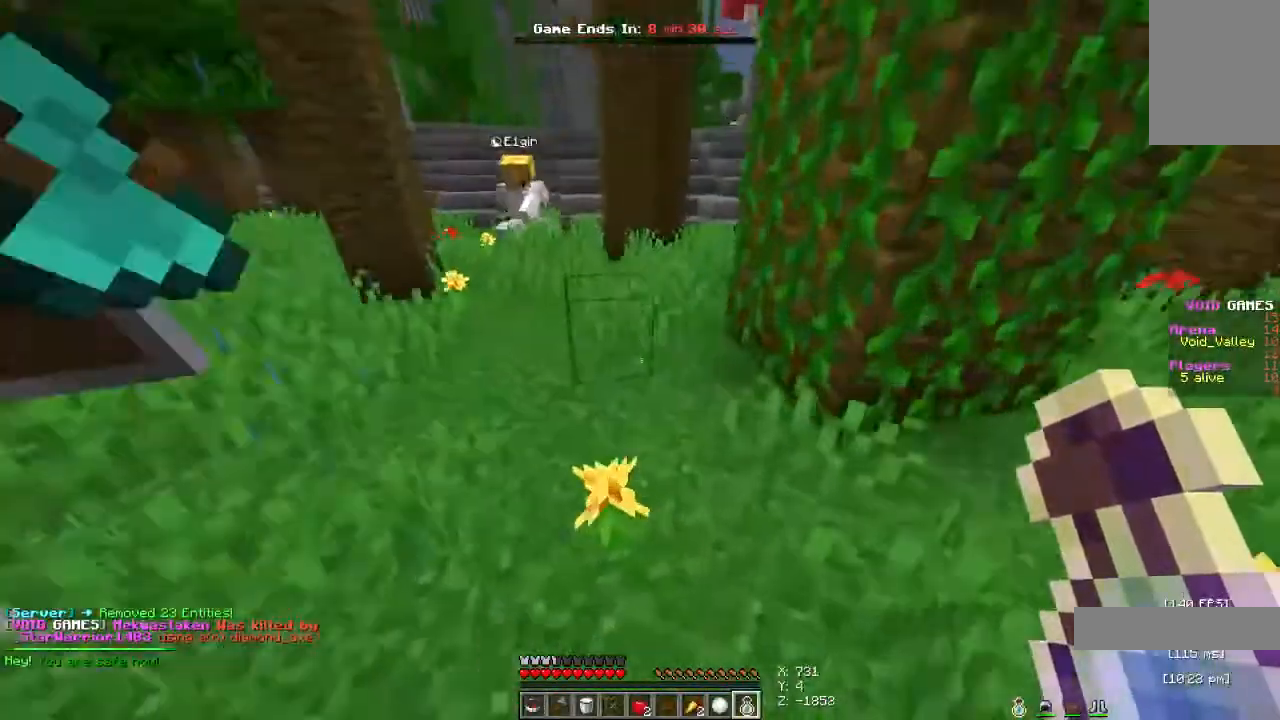
{"keys": ["a", "s"], "mouse": [], "events": [[167, "s", "down"], [333, "space", "up"], [367, "d", "up"], [400, "a", "down"]]}
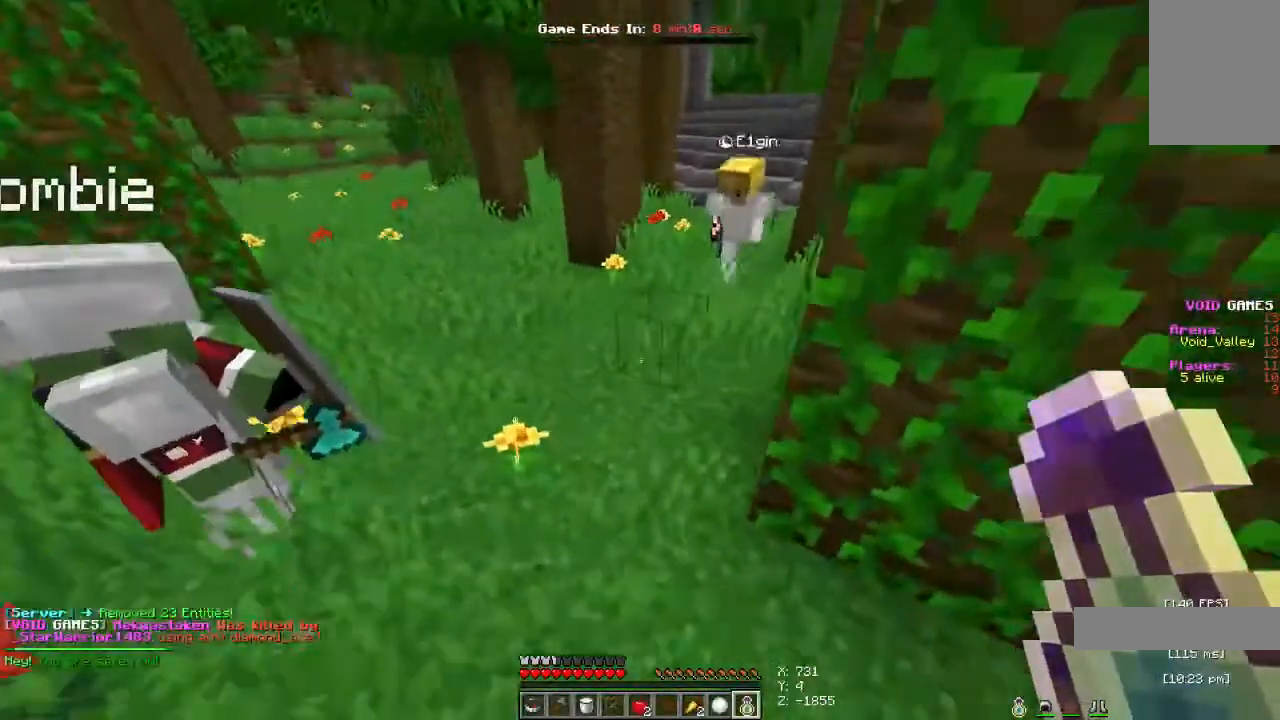
{"keys": [], "mouse": [], "events": [[67, "s", "up"], [467, "a", "up"]]}
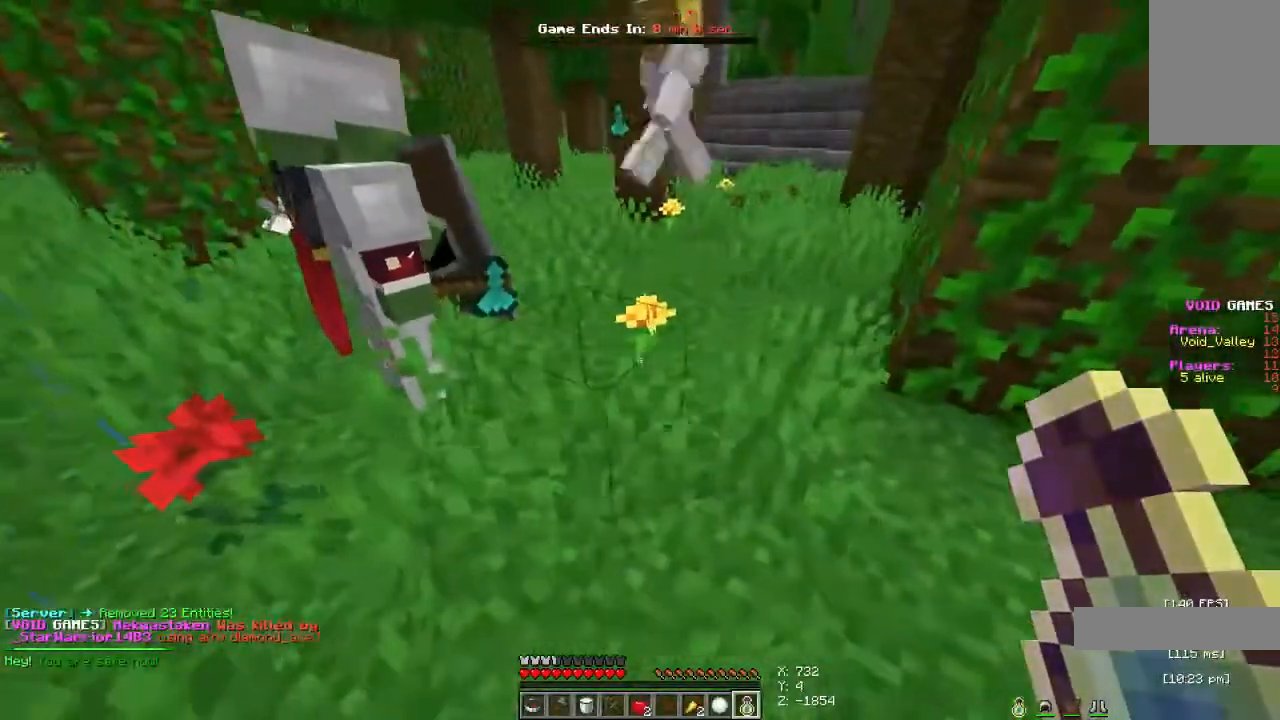
{"keys": [], "mouse": [], "events": []}
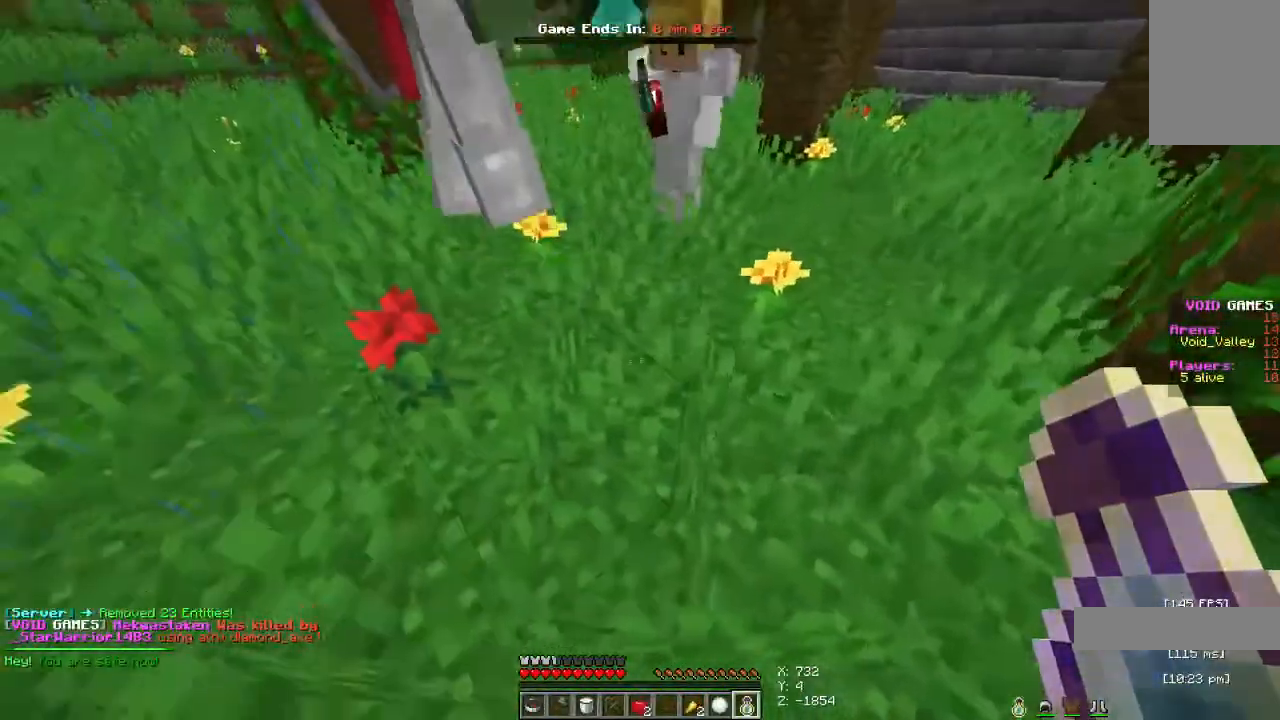
{"keys": [], "mouse": [], "events": []}
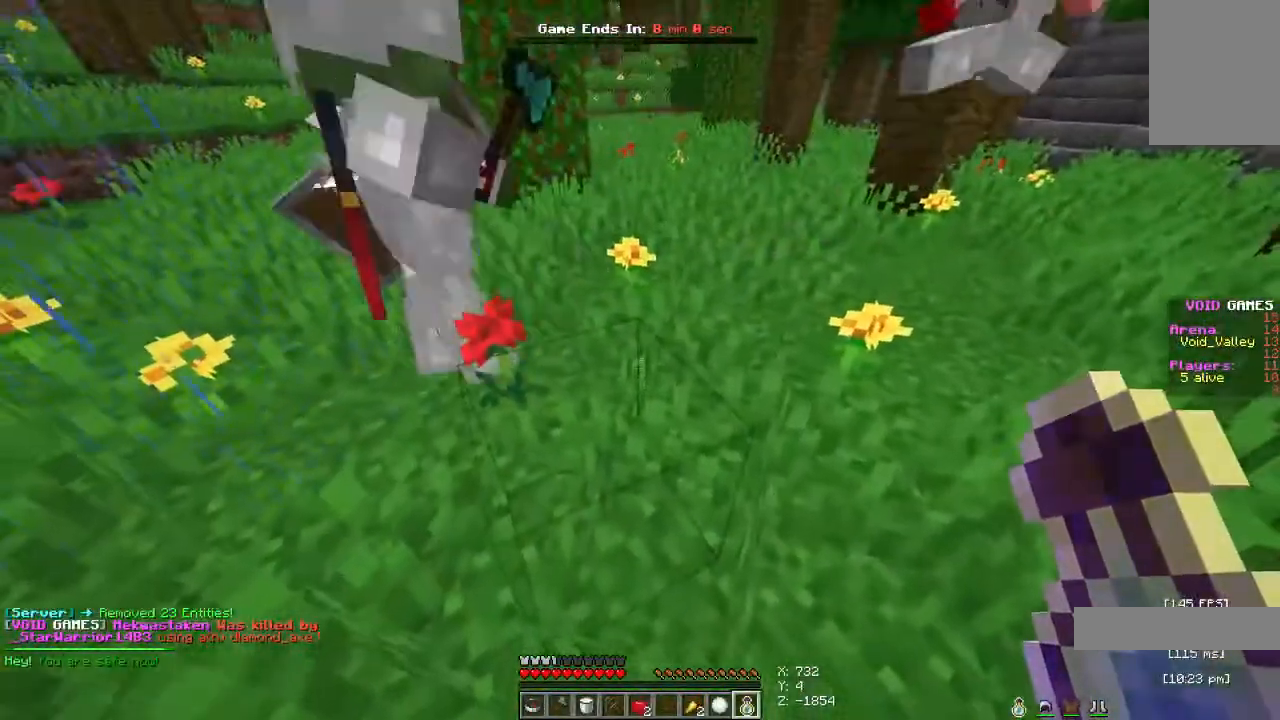
{"keys": [], "mouse": [], "events": []}
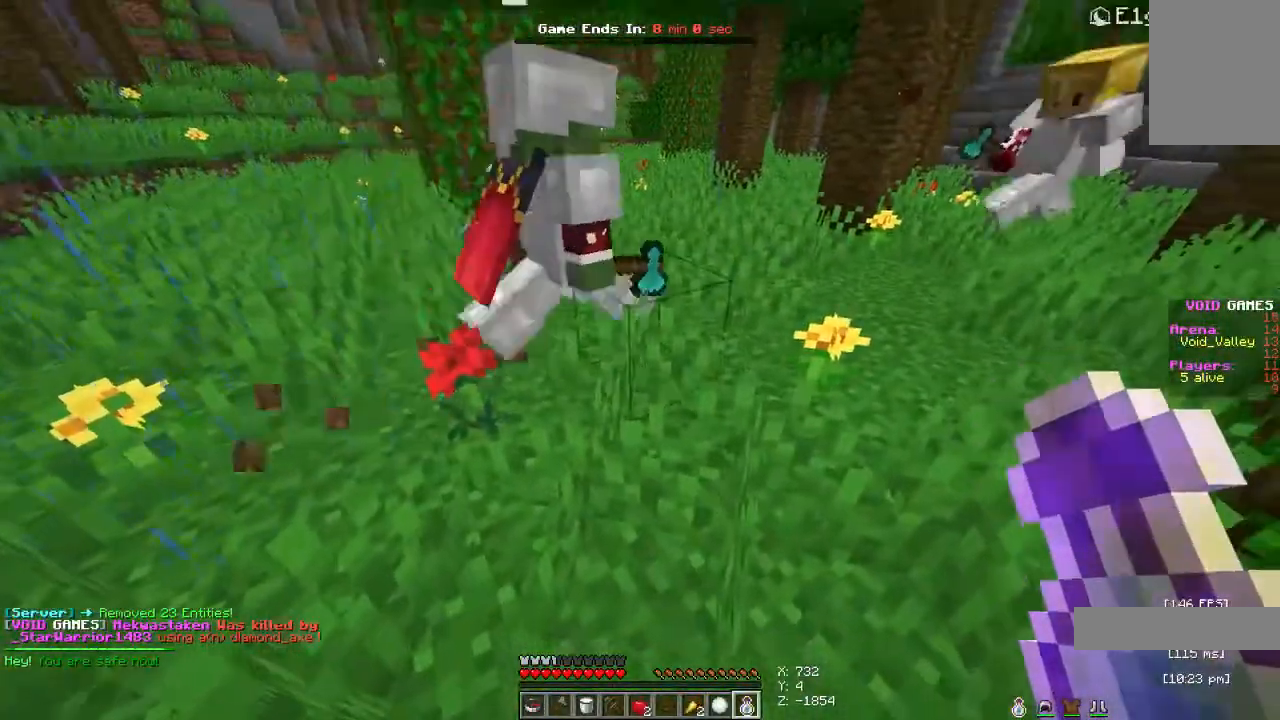
{"keys": [], "mouse": [], "events": []}
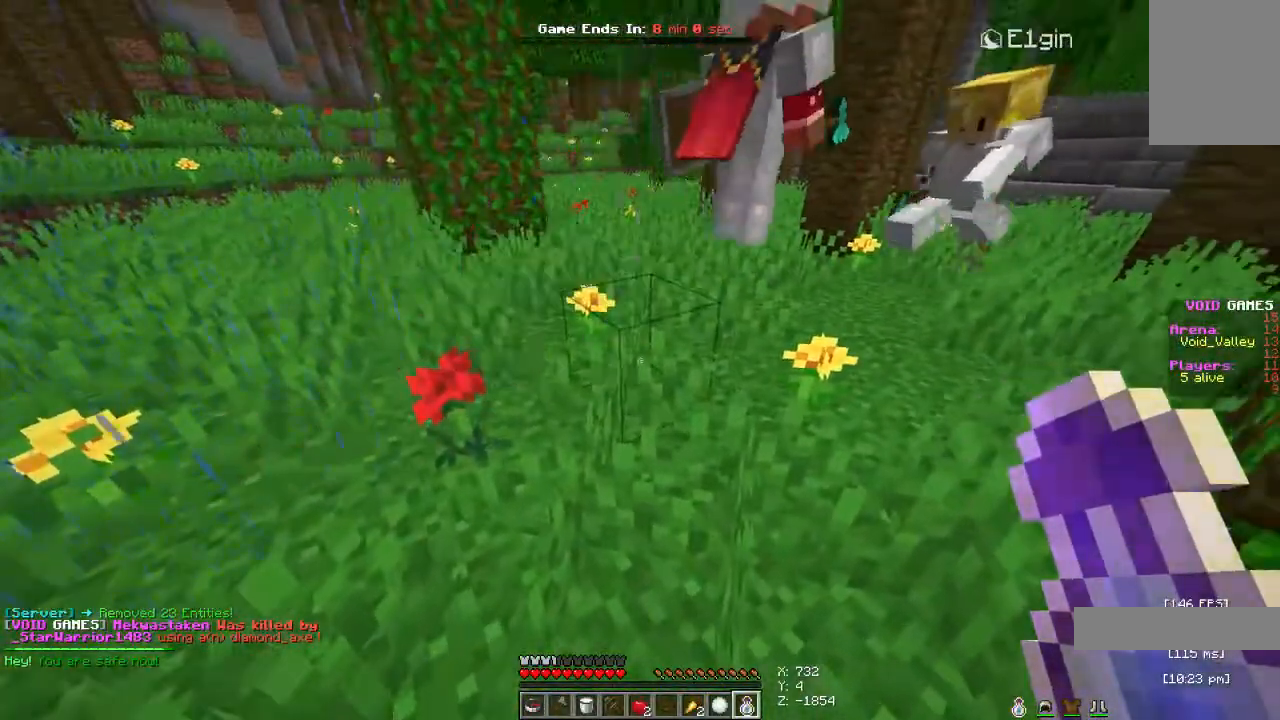
{"keys": [], "mouse": [], "events": []}
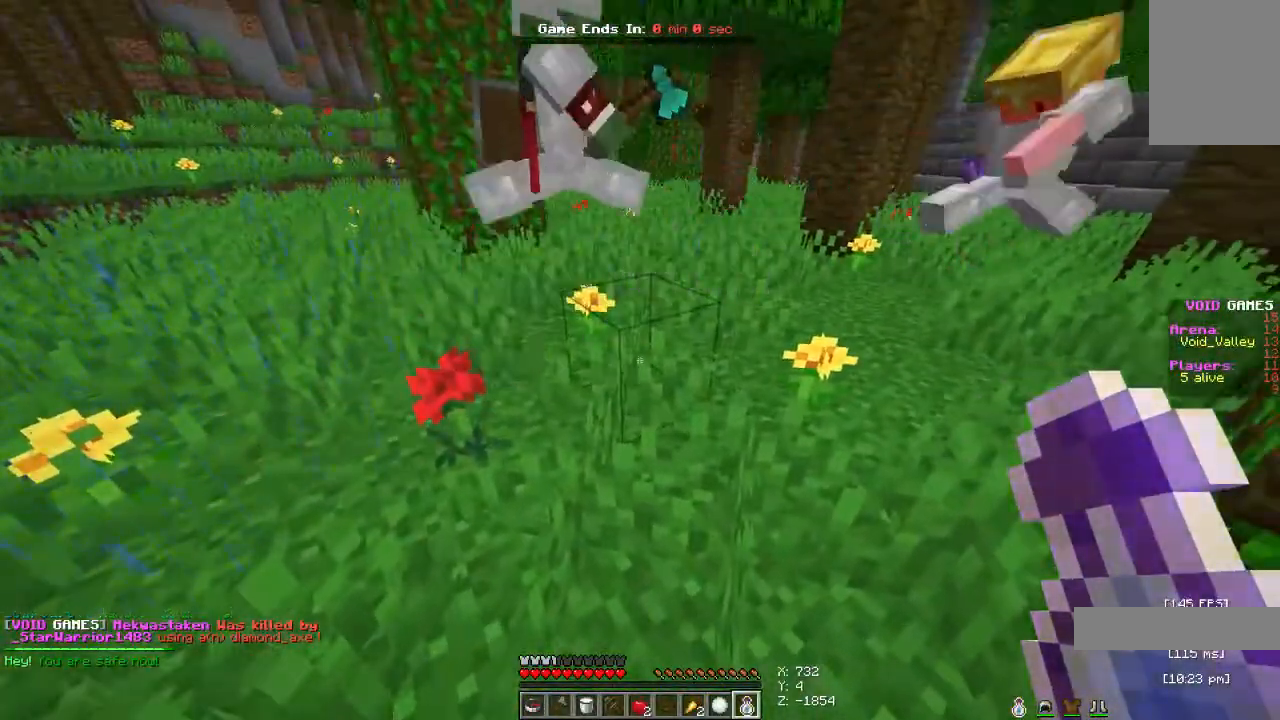
{"keys": [], "mouse": [], "events": []}
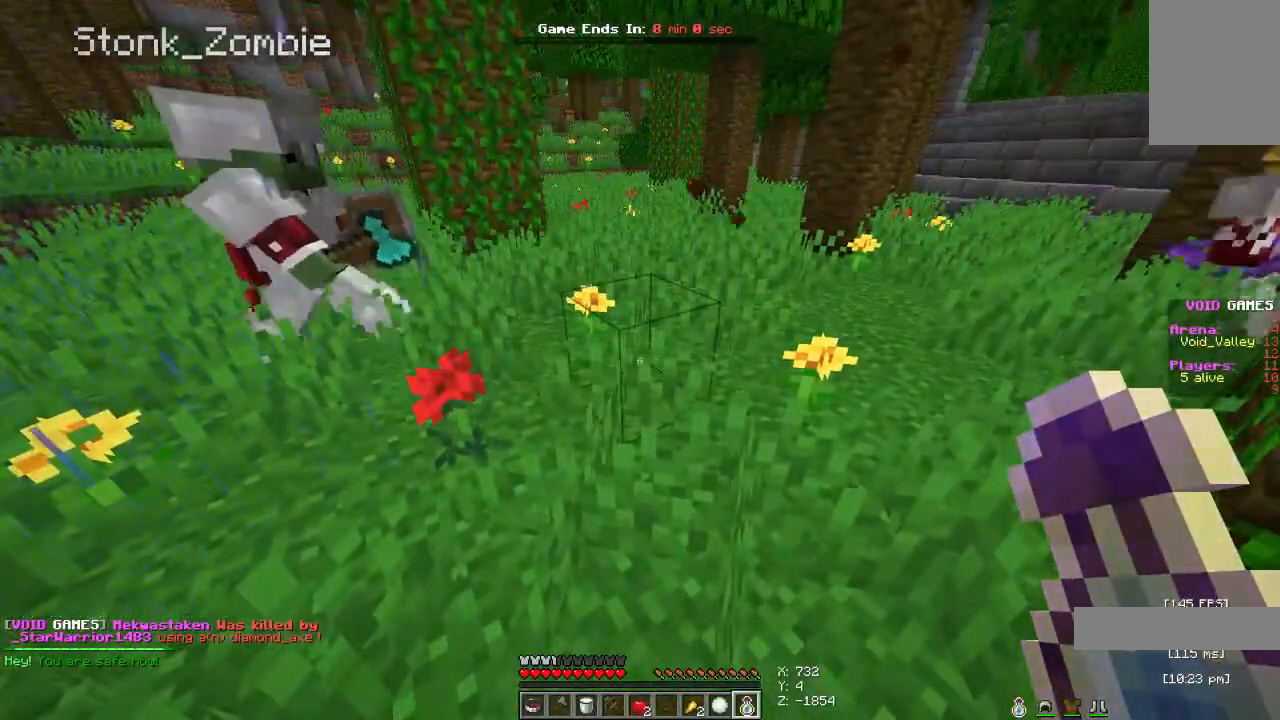
{"keys": [], "mouse": [], "events": []}
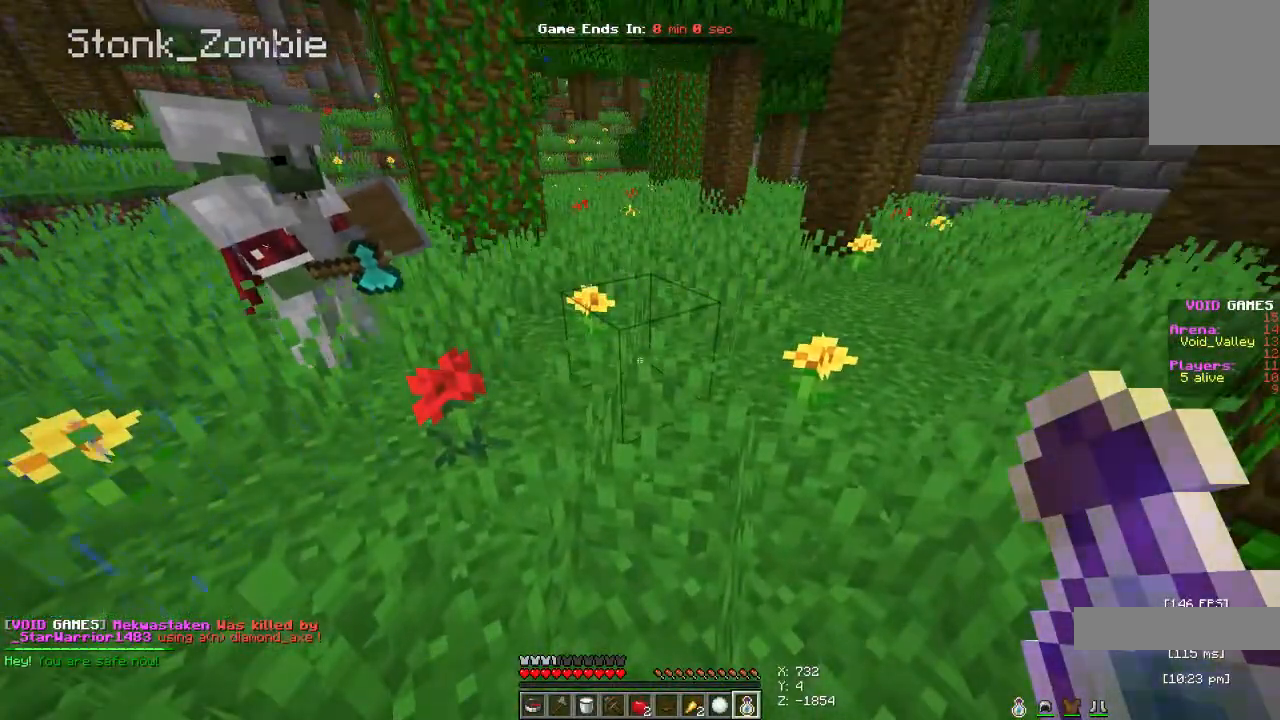
{"keys": [], "mouse": [], "events": []}
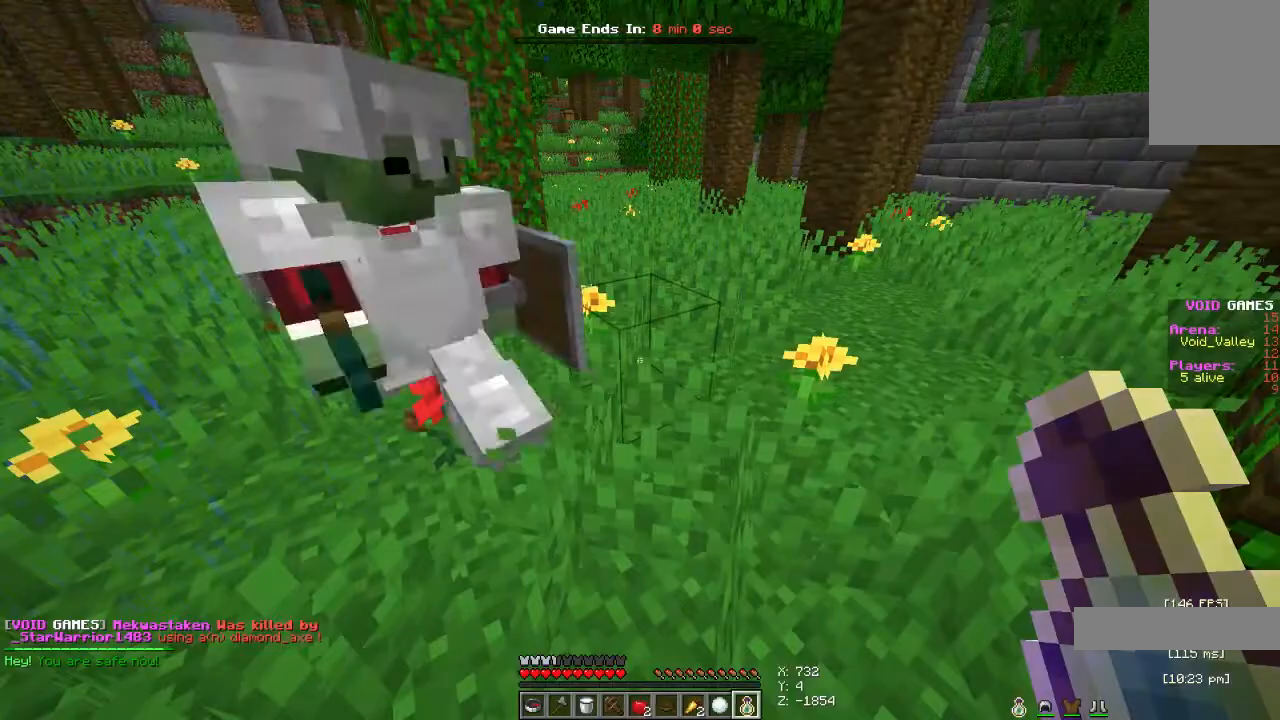
{"keys": [], "mouse": [], "events": []}
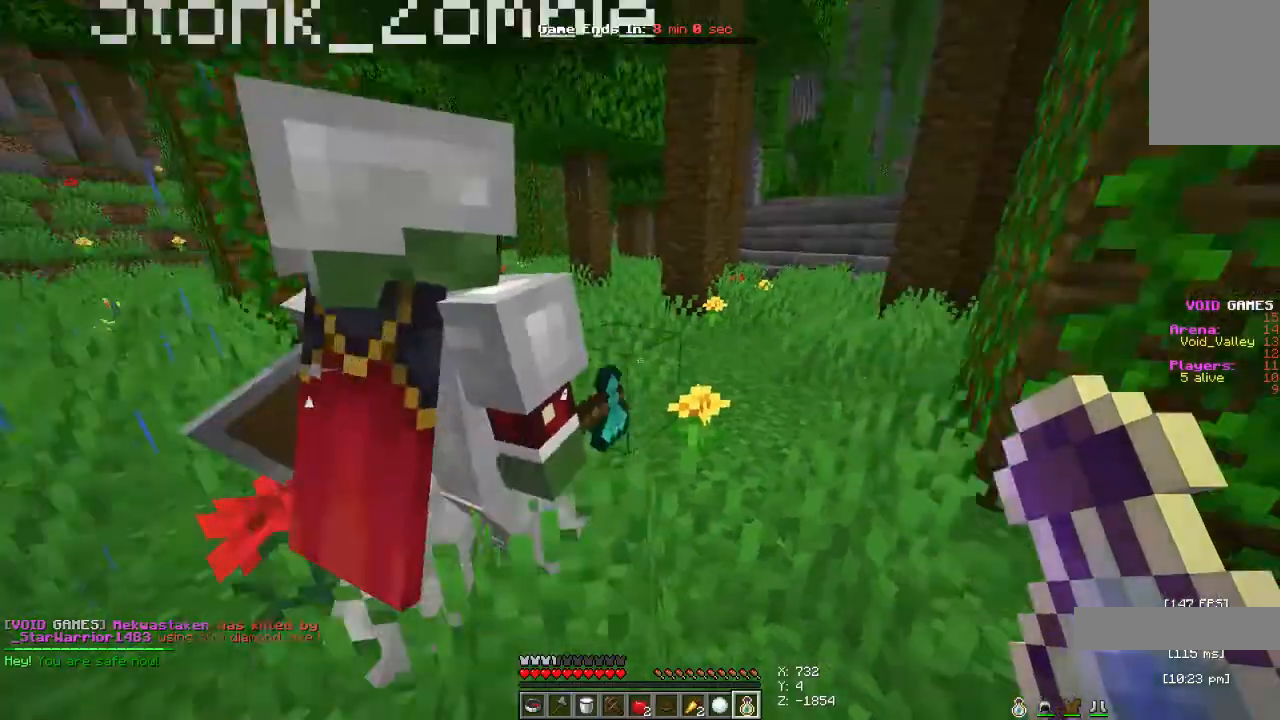
{"keys": ["d", "w"], "mouse": [], "events": [[300, "w", "down"], [500, "d", "down"]]}
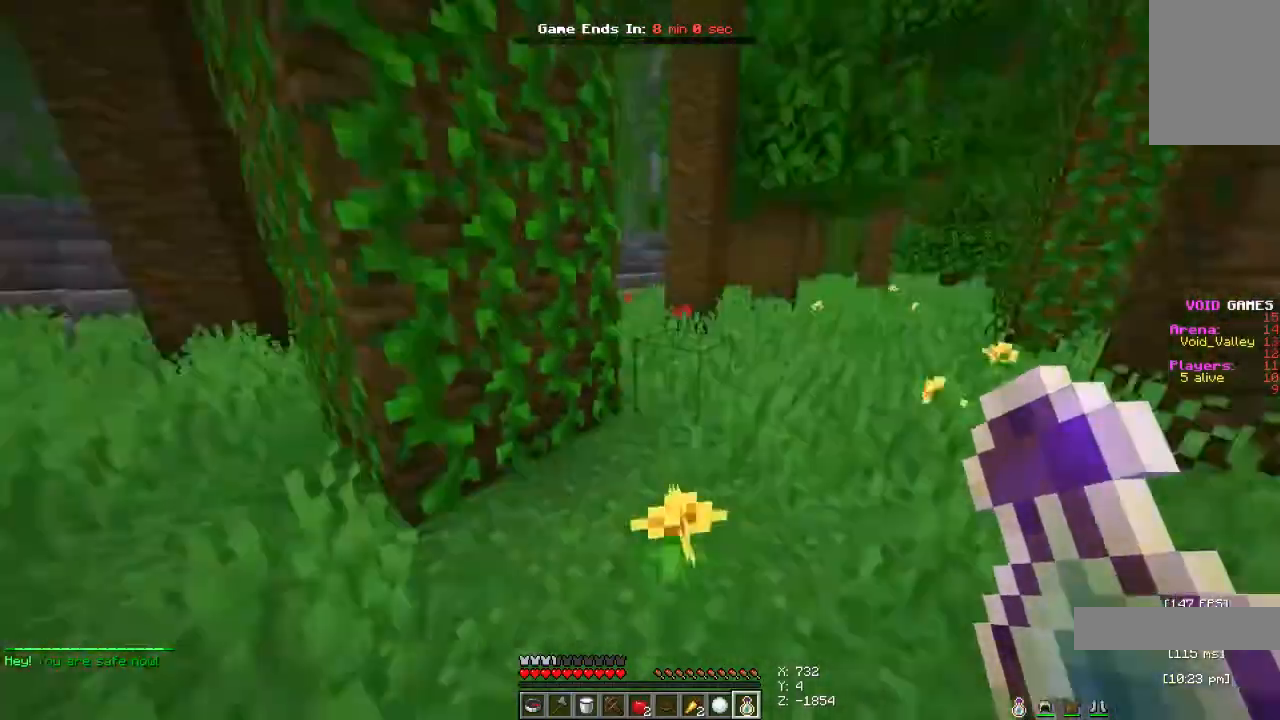
{"keys": ["d"], "mouse": [], "events": [[167, "space", "down"], [367, "w", "up"], [433, "space", "up"]]}
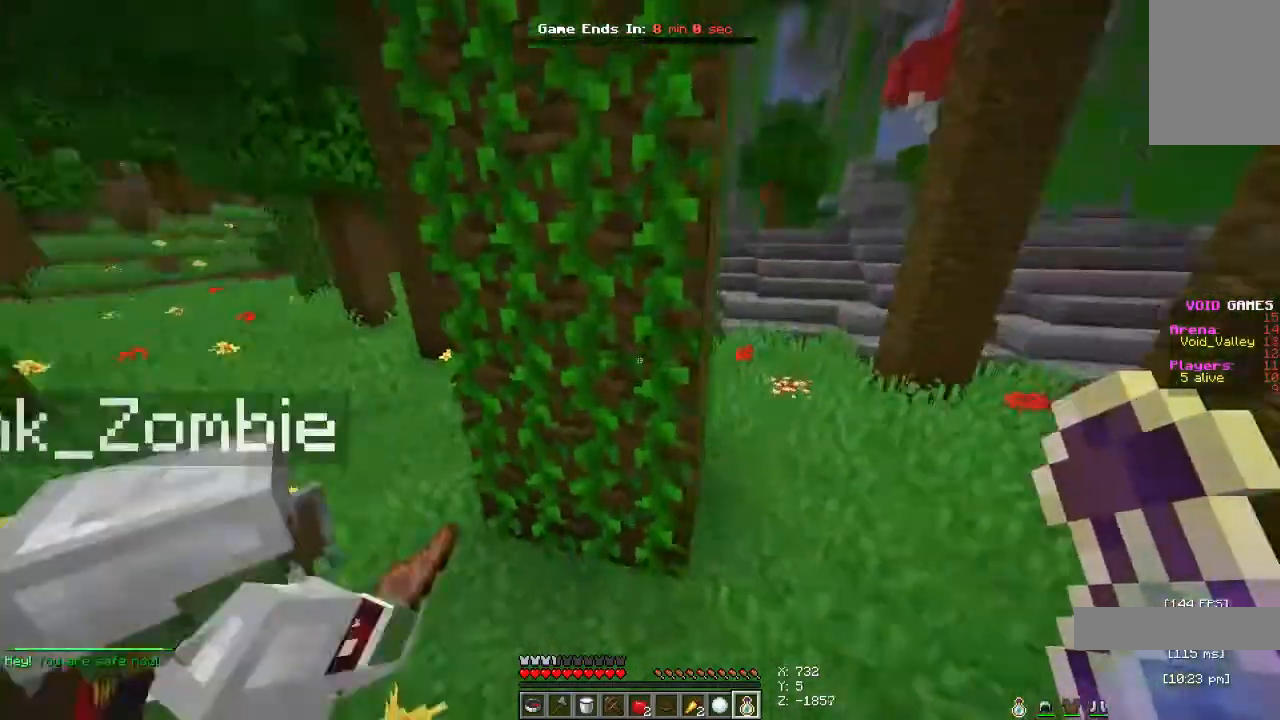
{"keys": ["d", "s"], "mouse": [], "events": [[33, "a", "down"], [100, "d", "up"], [333, "a", "up"], [333, "d", "down"], [500, "s", "down"]]}
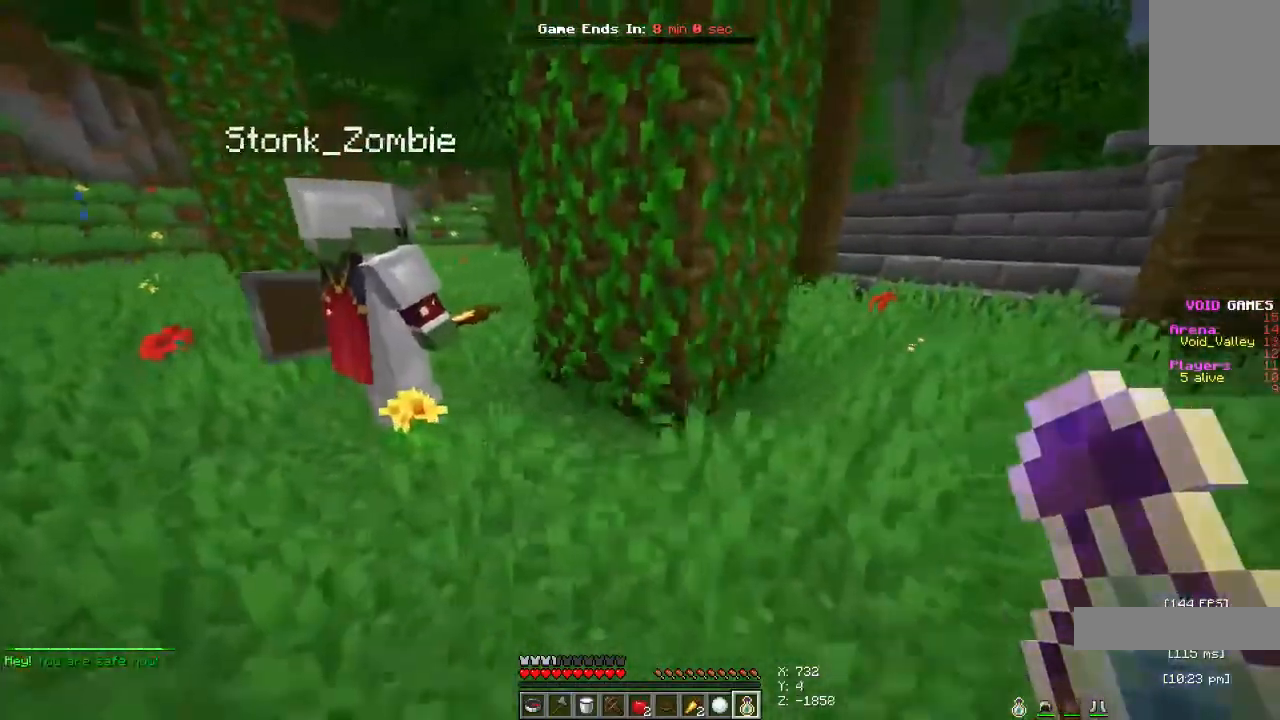
{"keys": ["a"], "mouse": [], "events": [[200, "d", "up"], [233, "a", "down"], [433, "s", "up"]]}
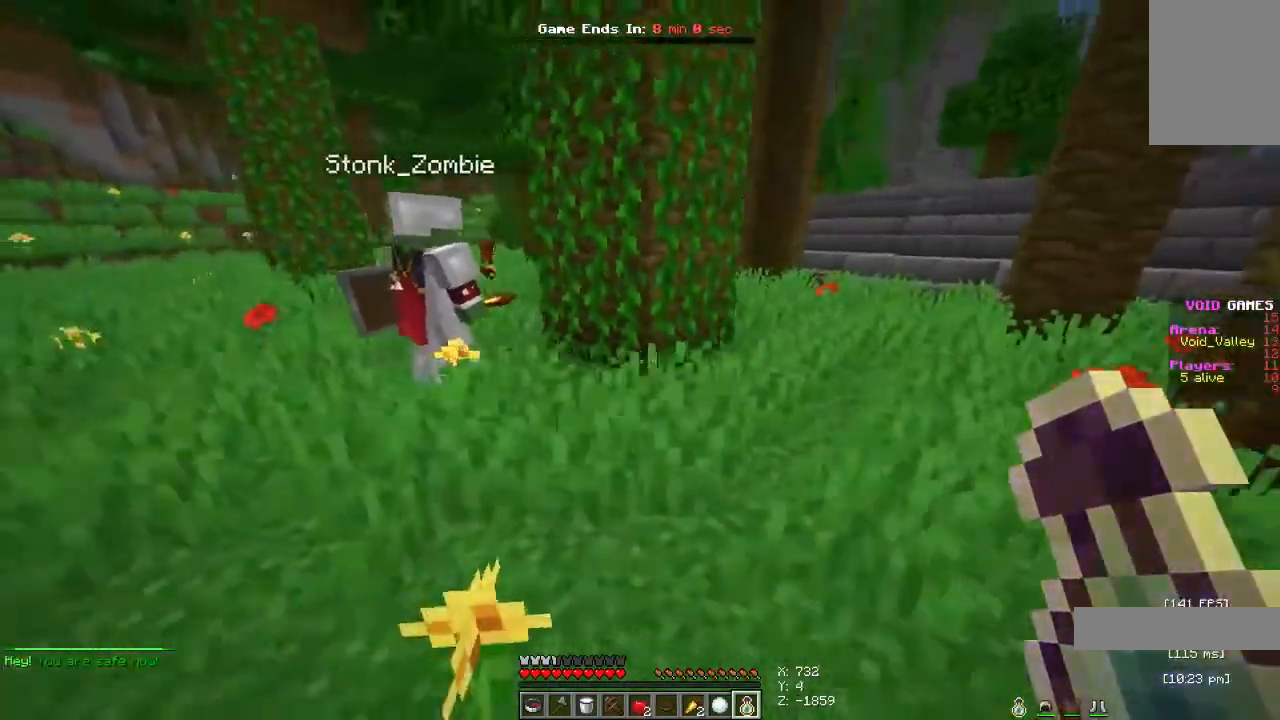
{"keys": ["a", "w"], "mouse": [], "events": [[100, "w", "down"]]}
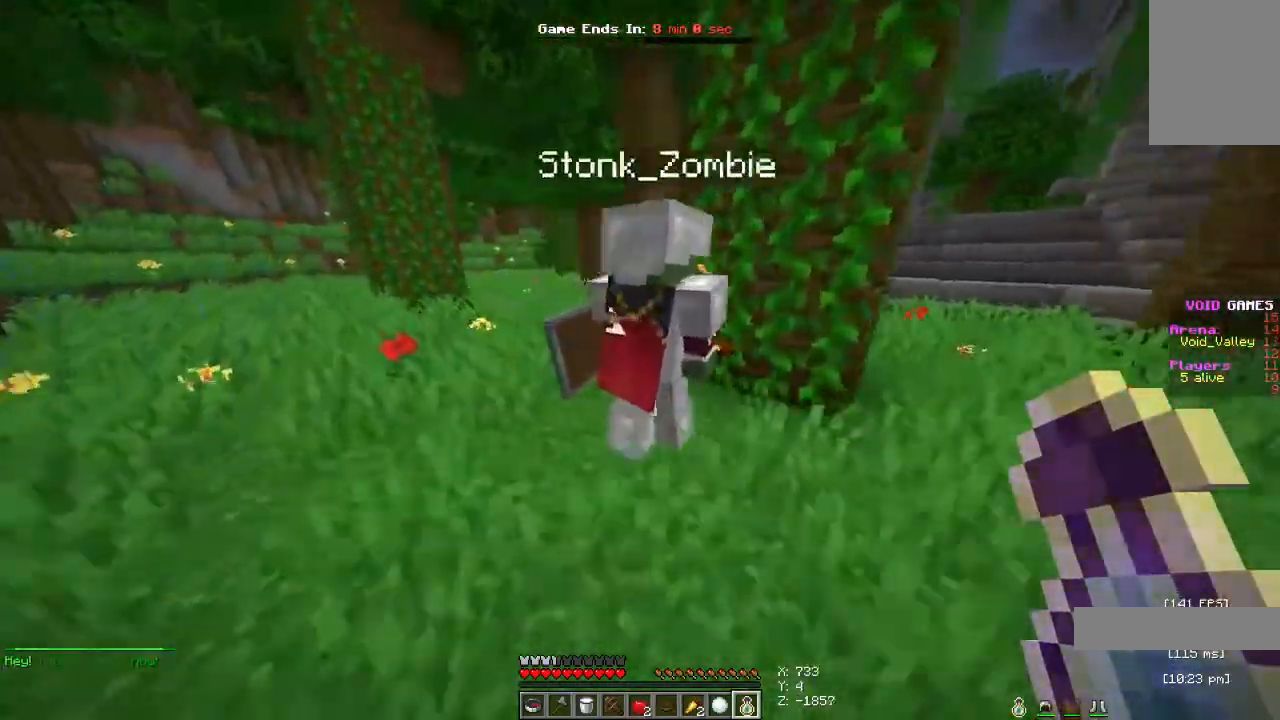
{"keys": ["a", "w"], "mouse": [], "events": []}
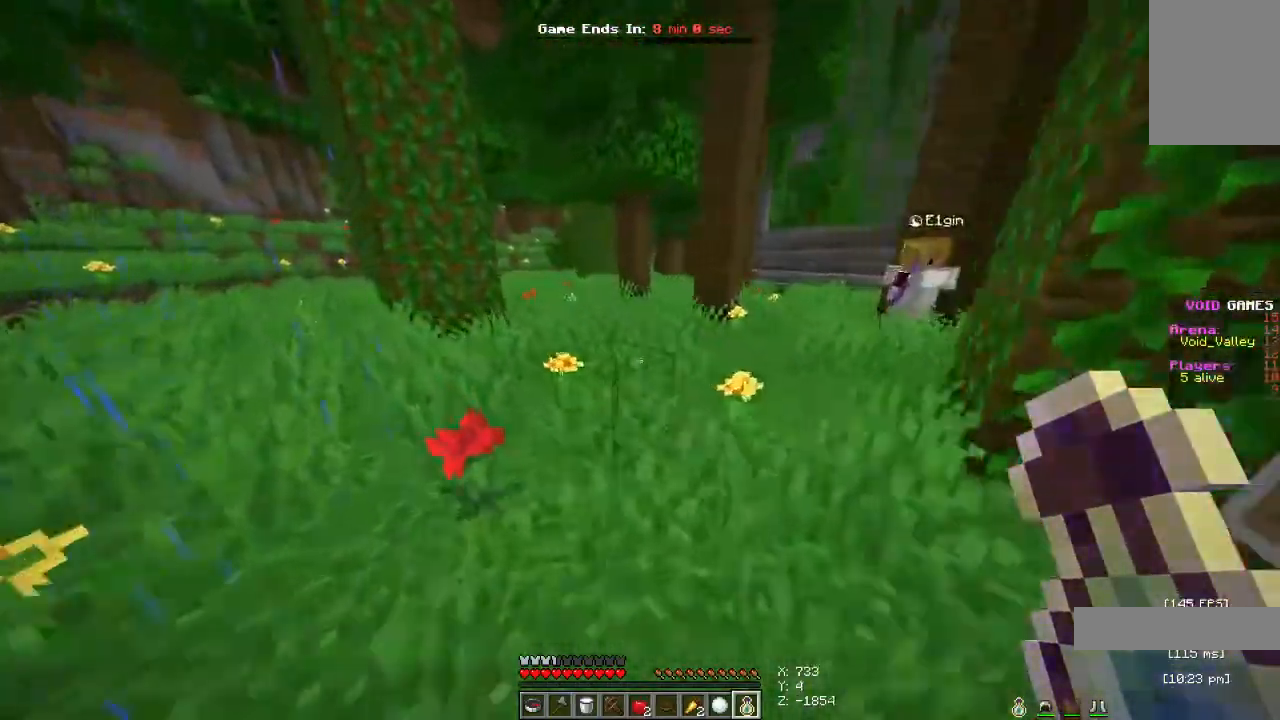
{"keys": ["a", "w"], "mouse": [], "events": []}
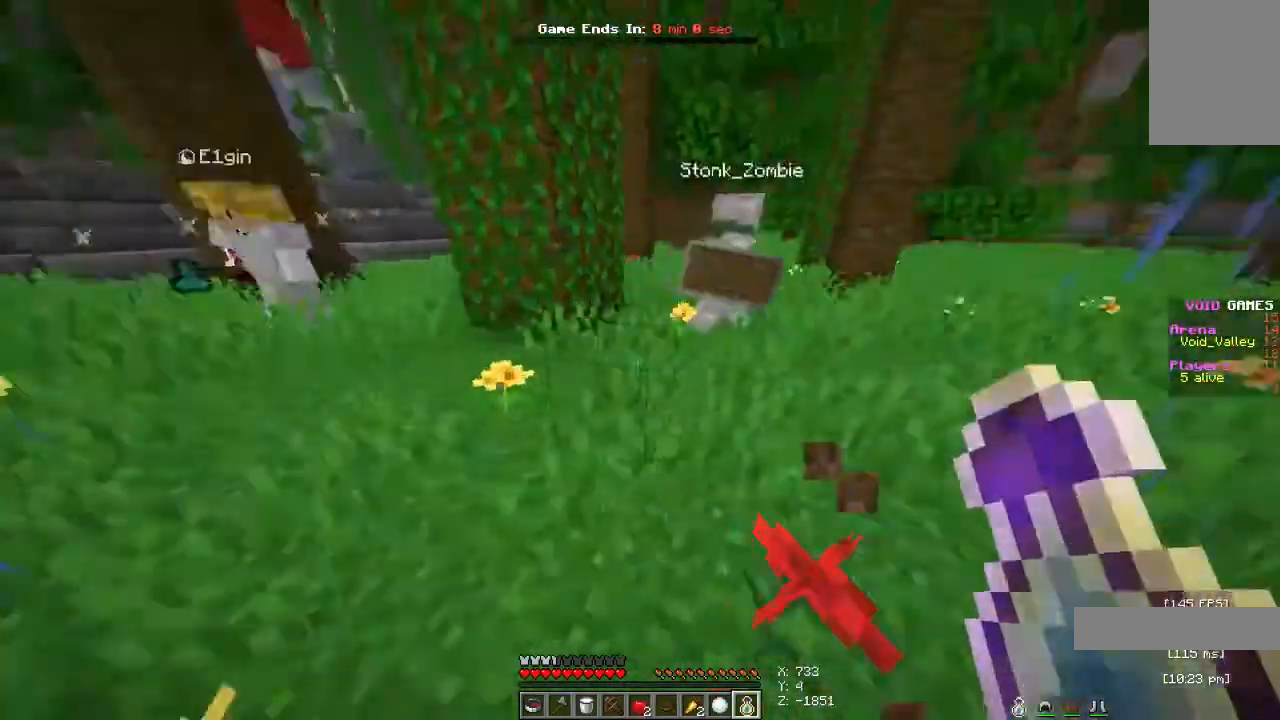
{"keys": ["a", "d", "s"], "mouse": [], "events": [[33, "w", "up"], [300, "s", "down"], [333, "d", "down"]]}
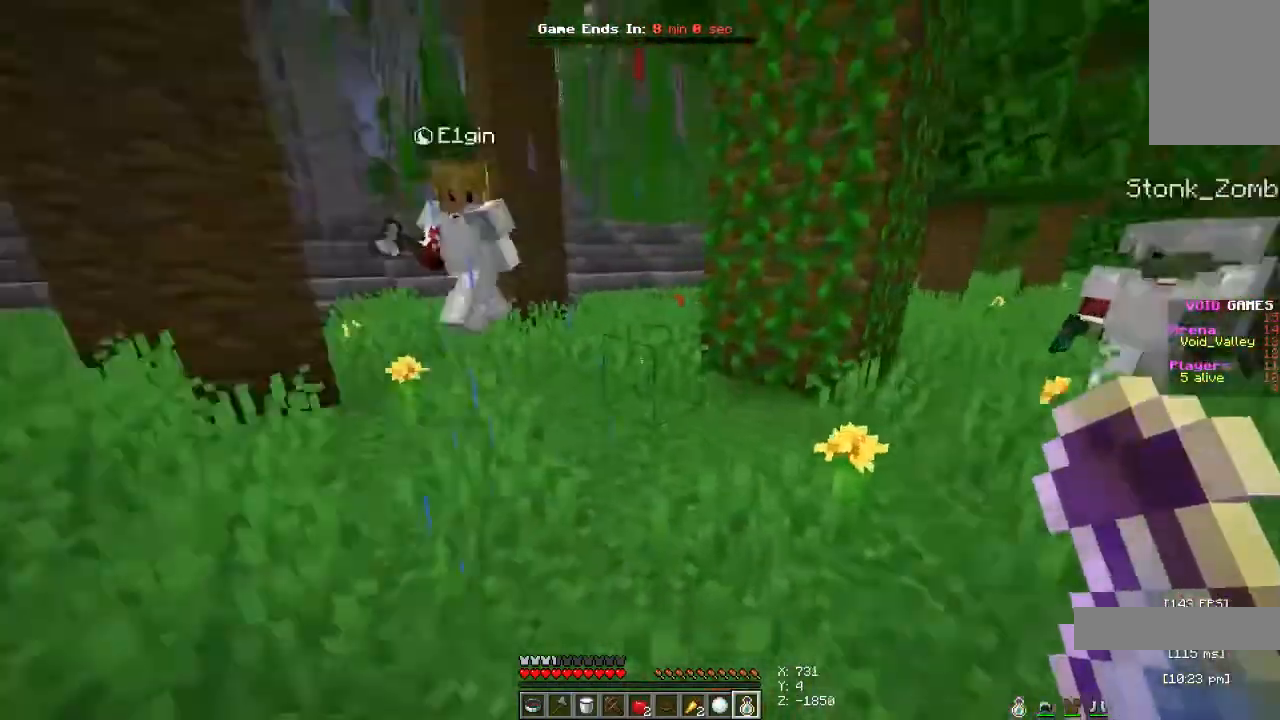
{"keys": [], "mouse": [], "events": [[67, "a", "up"], [133, "s", "up"], [200, "d", "up"]]}
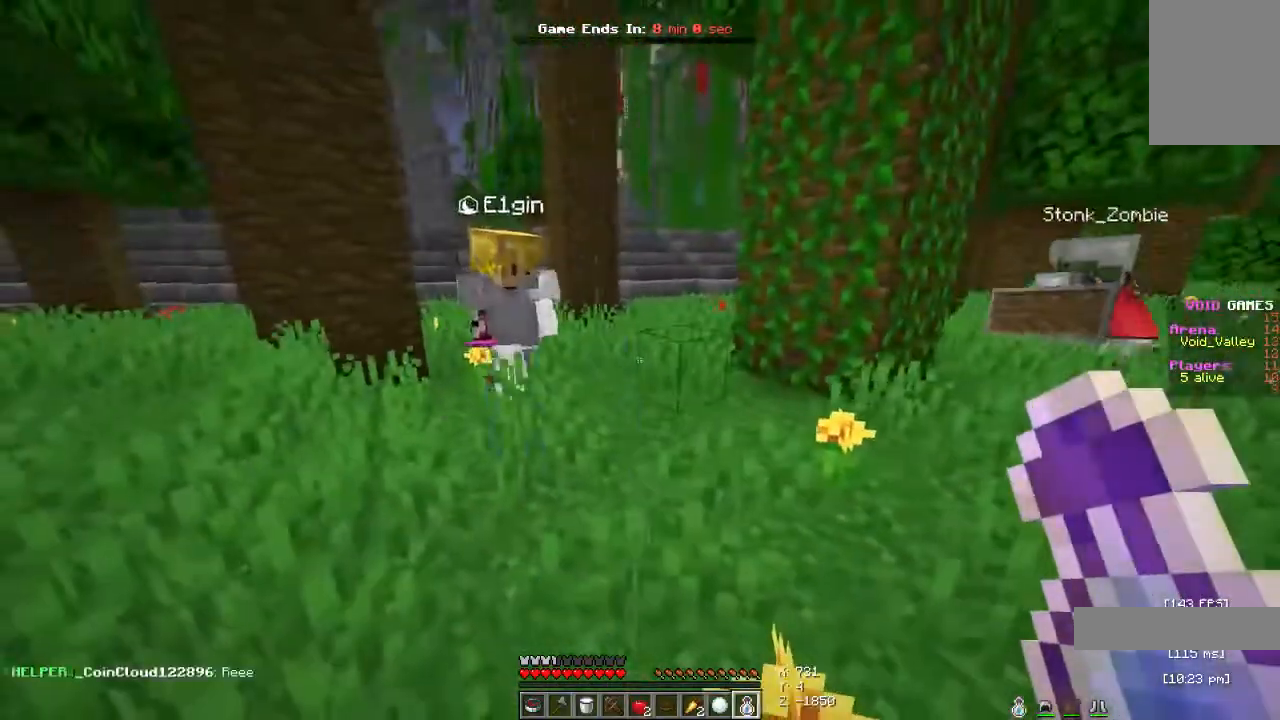
{"keys": [], "mouse": [], "events": []}
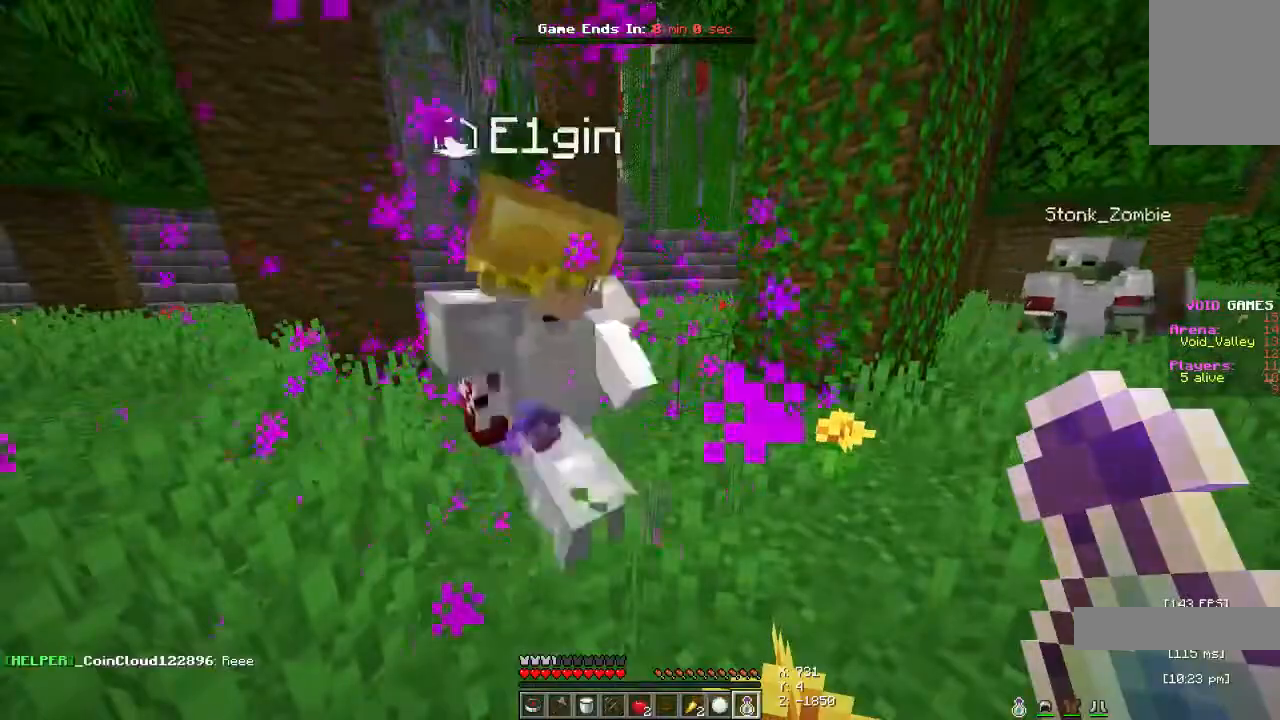
{"keys": [], "mouse": [], "events": []}
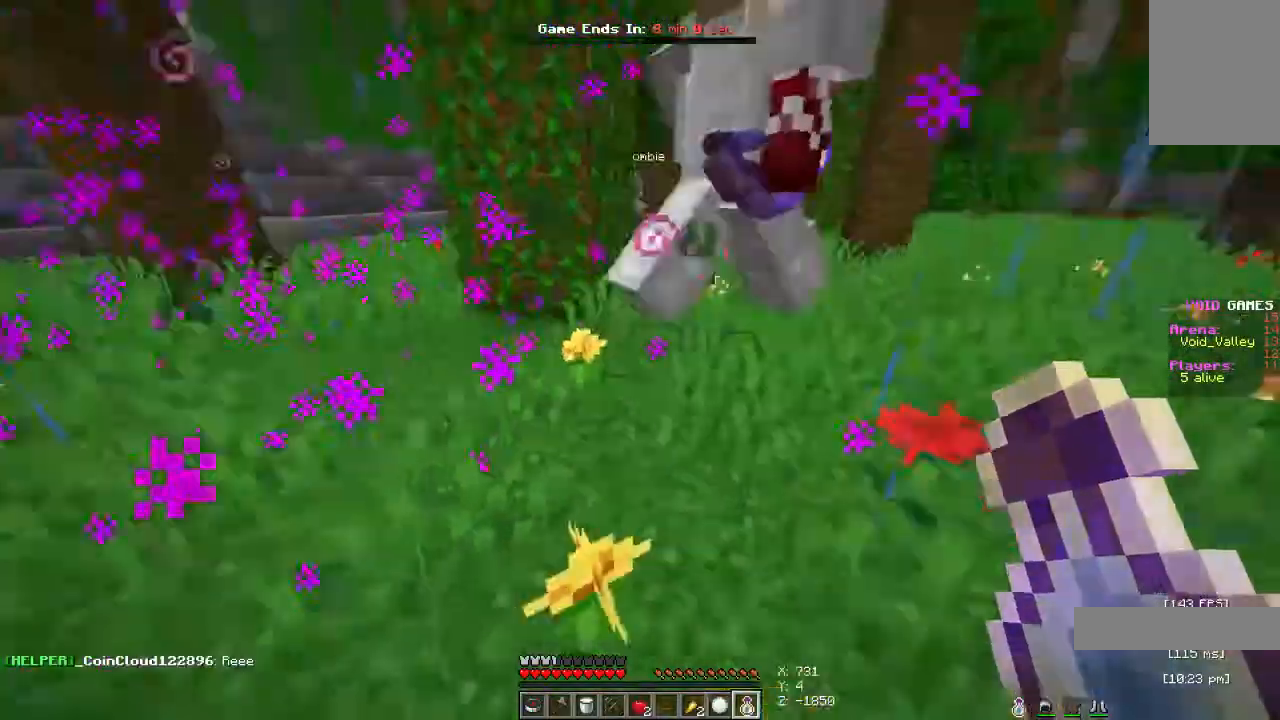
{"keys": ["space", "w"], "mouse": [], "events": [[133, "w", "down"], [267, "space", "down"]]}
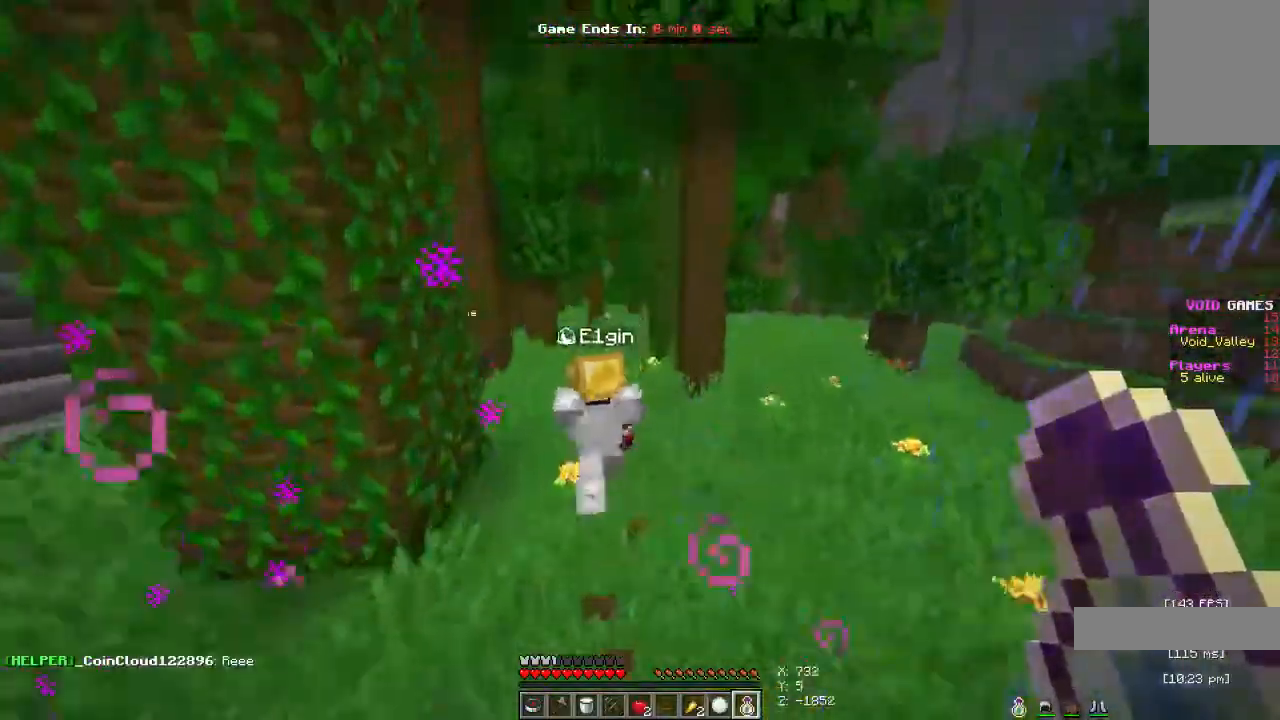
{"keys": ["space", "w"], "mouse": [], "events": []}
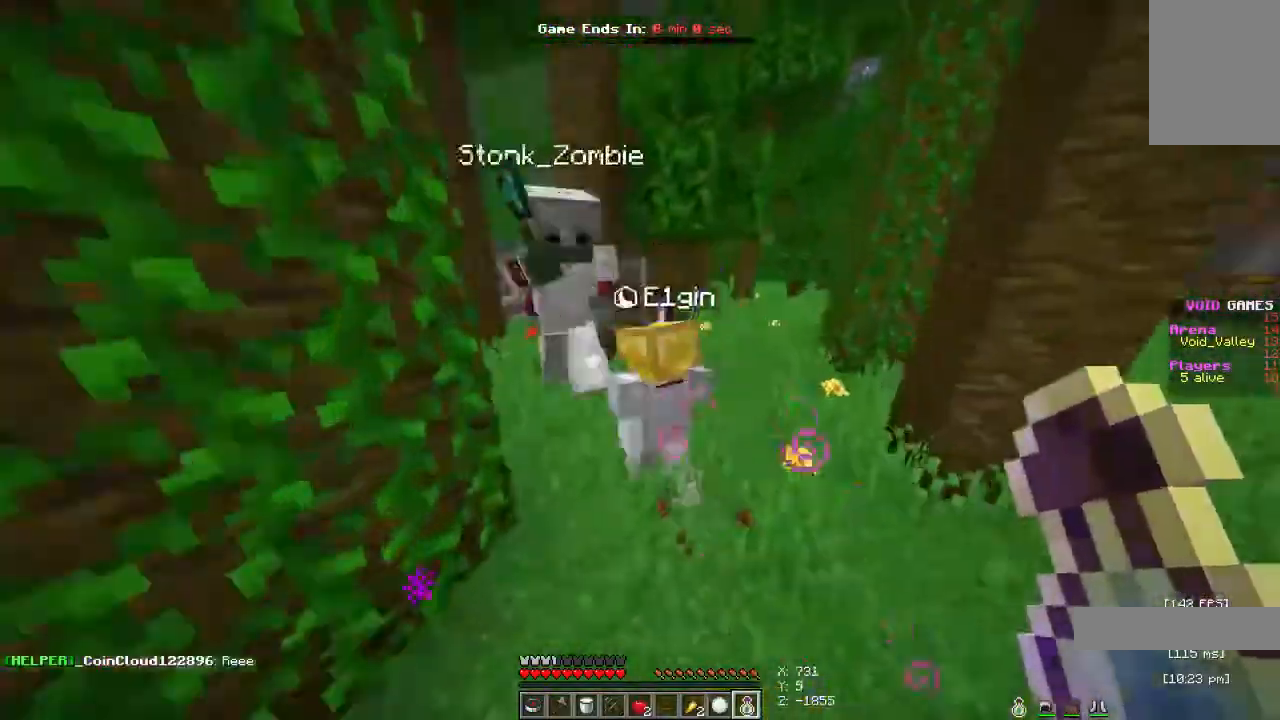
{"keys": ["d", "space", "w"], "mouse": [], "events": [[300, "d", "down"]]}
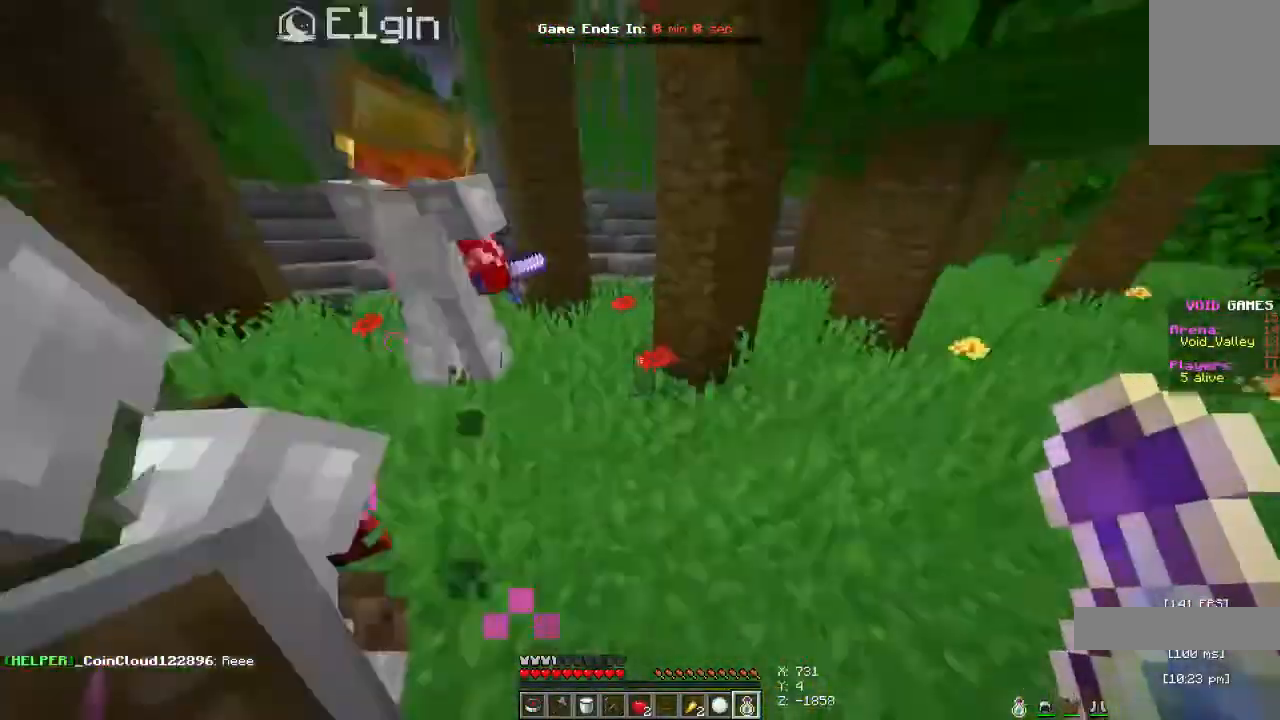
{"keys": ["d"], "mouse": [], "events": [[133, "w", "up"], [167, "space", "up"]]}
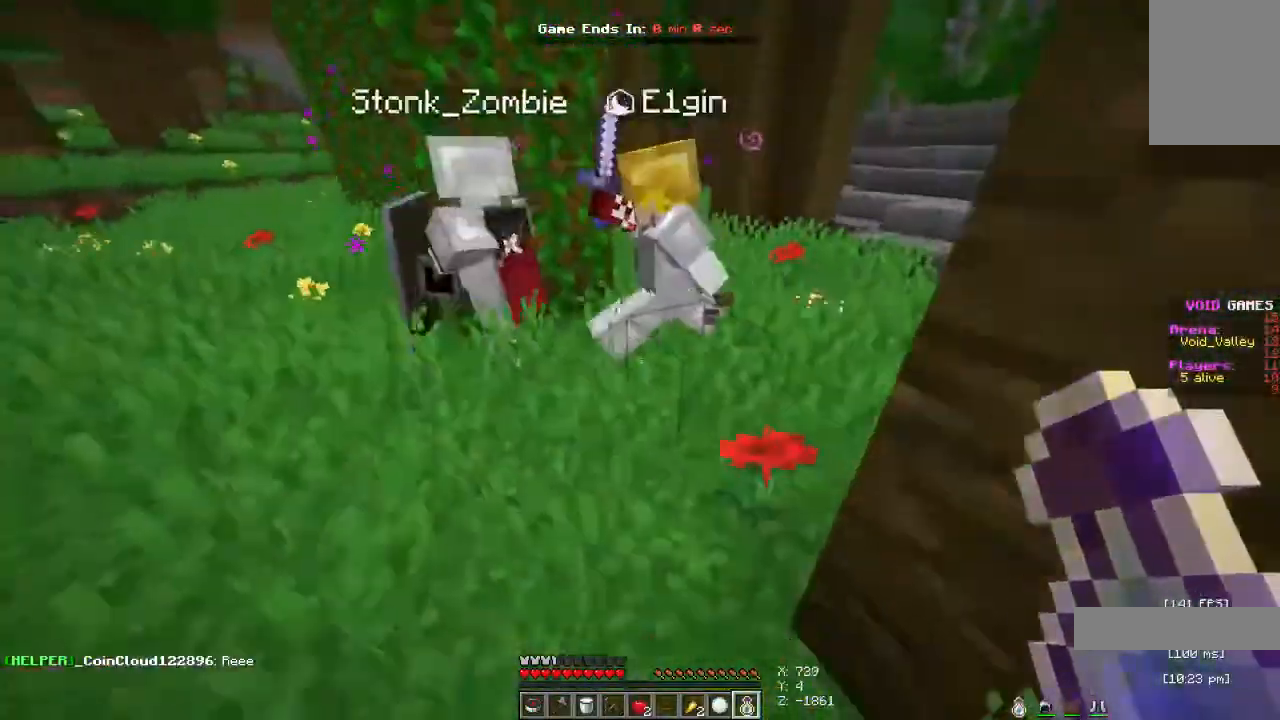
{"keys": [], "mouse": [], "events": [[100, "d", "up"]]}